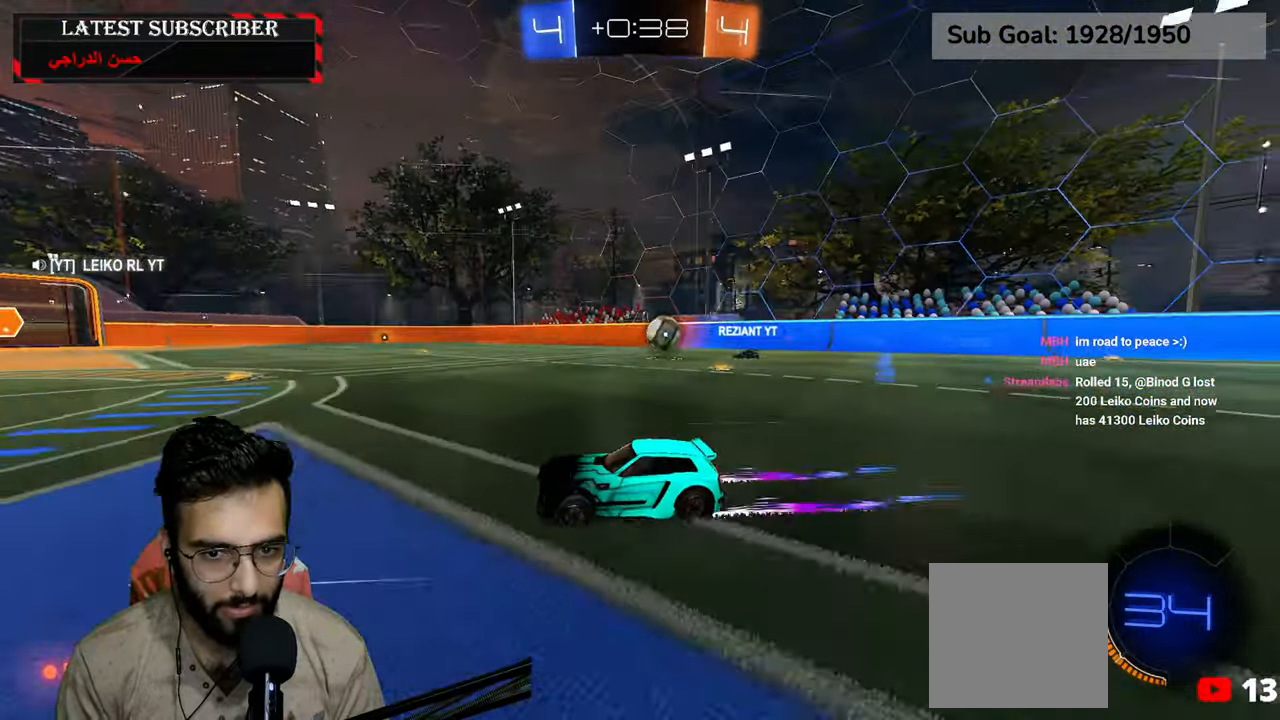
Gameplay with a controller (Xbox layout); each line is a JSON object with the inputs held at the frame after it (dt_ms = milliseconds from this image to that frame). "events" lists button and stick changes between this image and that frame as [ms after this image, input, new state], when the widget could be followed in between.
{"dt_ms": 500, "buttons": ["R1"], "left_stick": "center", "right_stick": "center", "events": [[17, "left_stick", "down-right"], [167, "left_stick", "center"], [284, "left_stick", "down-right"], [350, "Y", "down"], [434, "left_stick", "center"], [450, "Y", "up"]]}
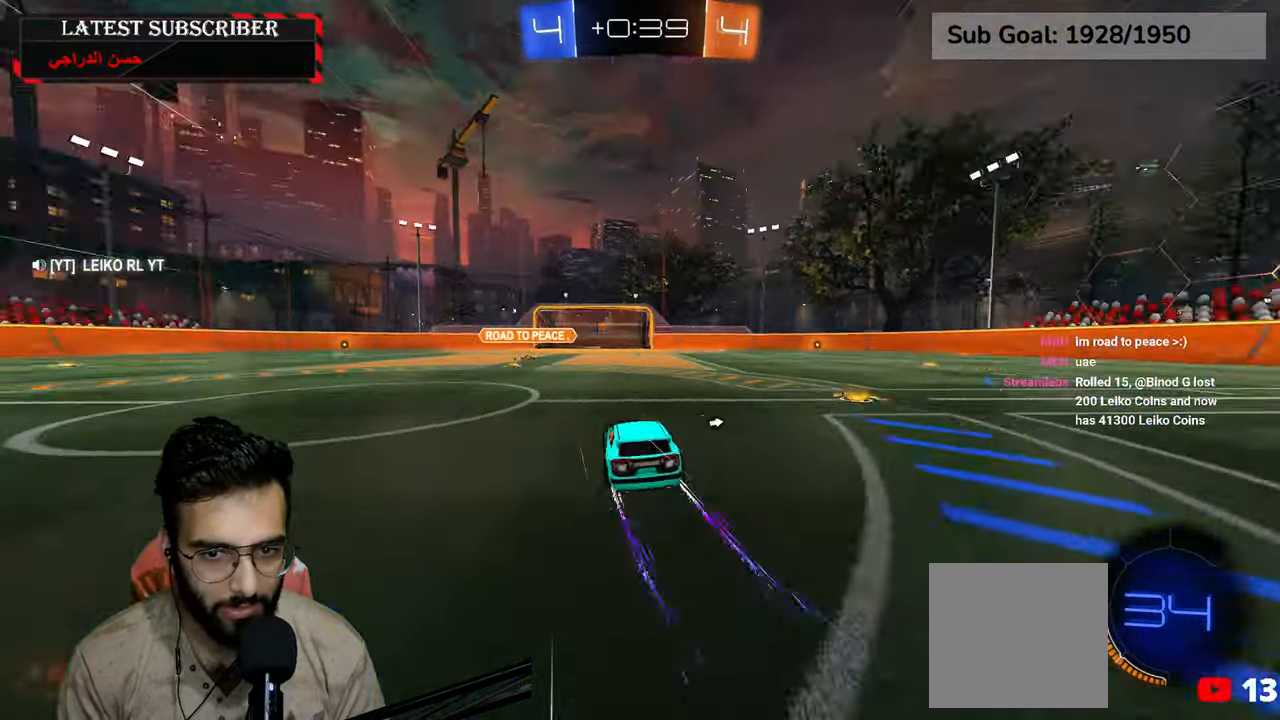
{"dt_ms": 500, "buttons": ["R1"], "left_stick": "center", "right_stick": "center", "events": [[200, "R2", "down"], [350, "R2", "up"]]}
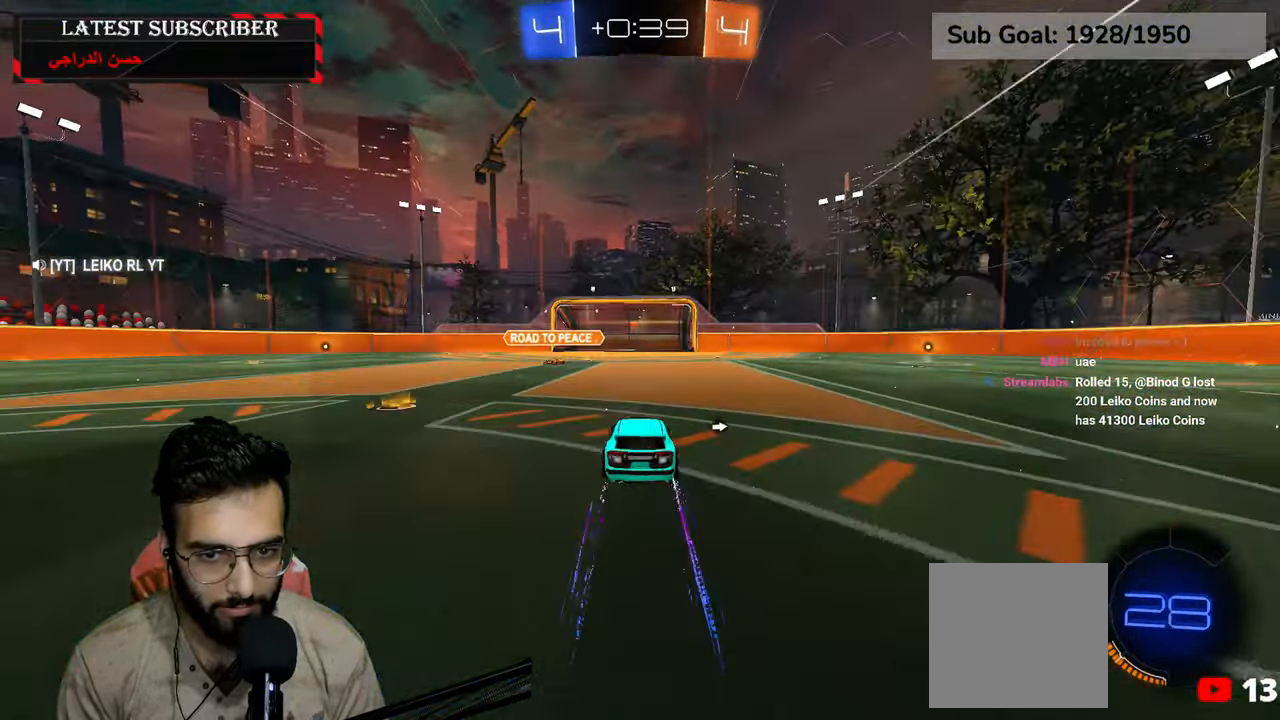
{"dt_ms": 500, "buttons": ["R1"], "left_stick": "center", "right_stick": "center", "events": []}
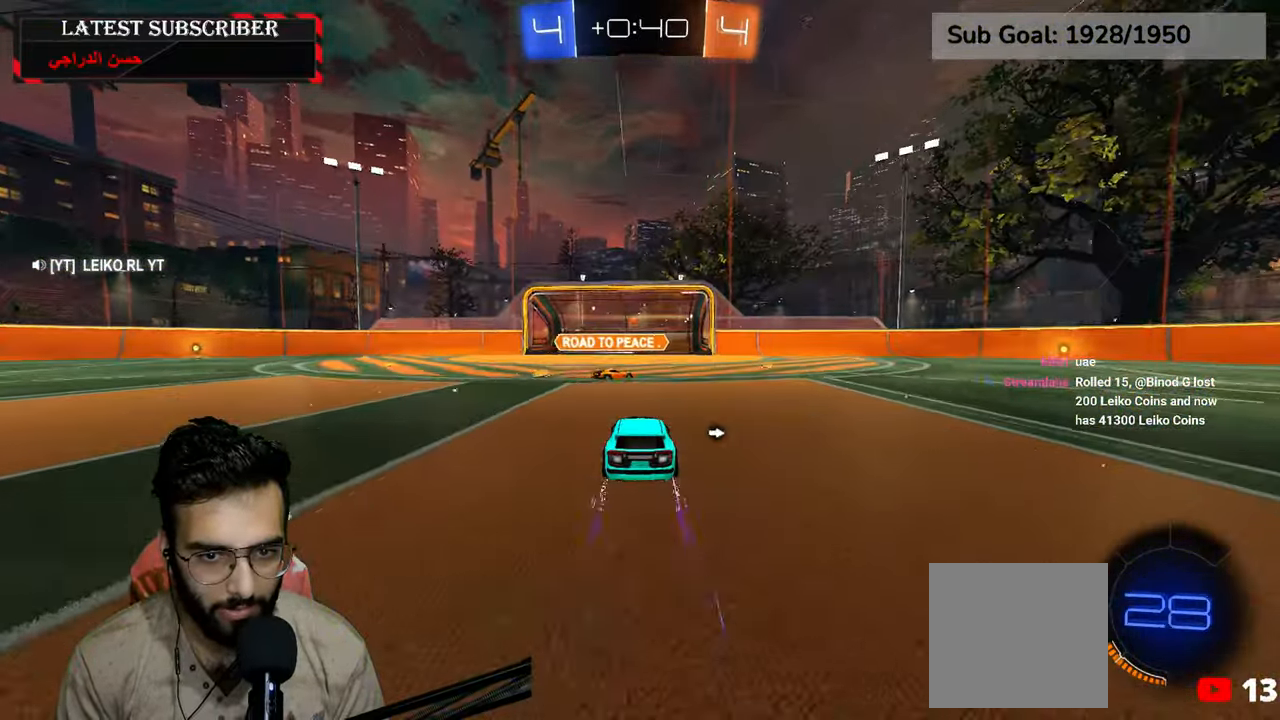
{"dt_ms": 500, "buttons": ["R1"], "left_stick": "down-left", "right_stick": "center", "events": [[17, "left_stick", "down-right"], [117, "R2", "down"], [267, "R2", "up"], [300, "left_stick", "down-left"]]}
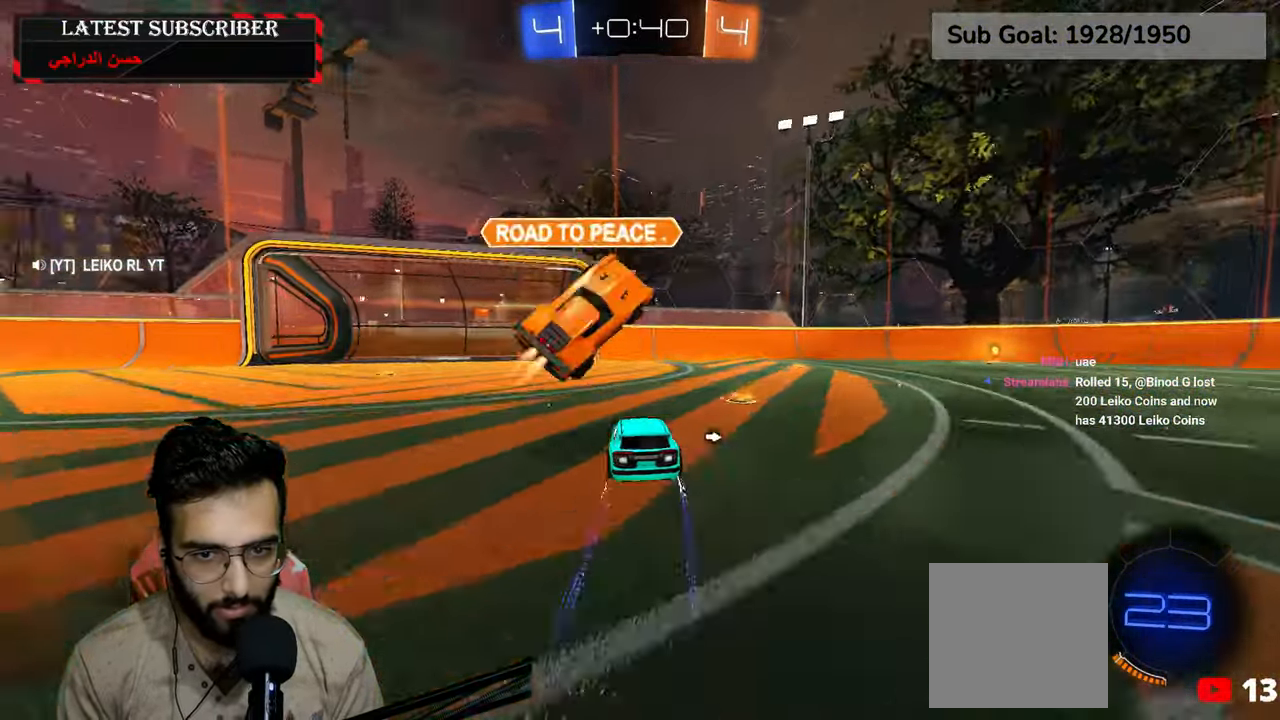
{"dt_ms": 500, "buttons": [], "left_stick": "down-right", "right_stick": "center", "events": [[34, "left_stick", "down-right"], [100, "L1", "down"], [117, "R1", "up"], [217, "Y", "down"], [317, "Y", "up"], [450, "L1", "up"]]}
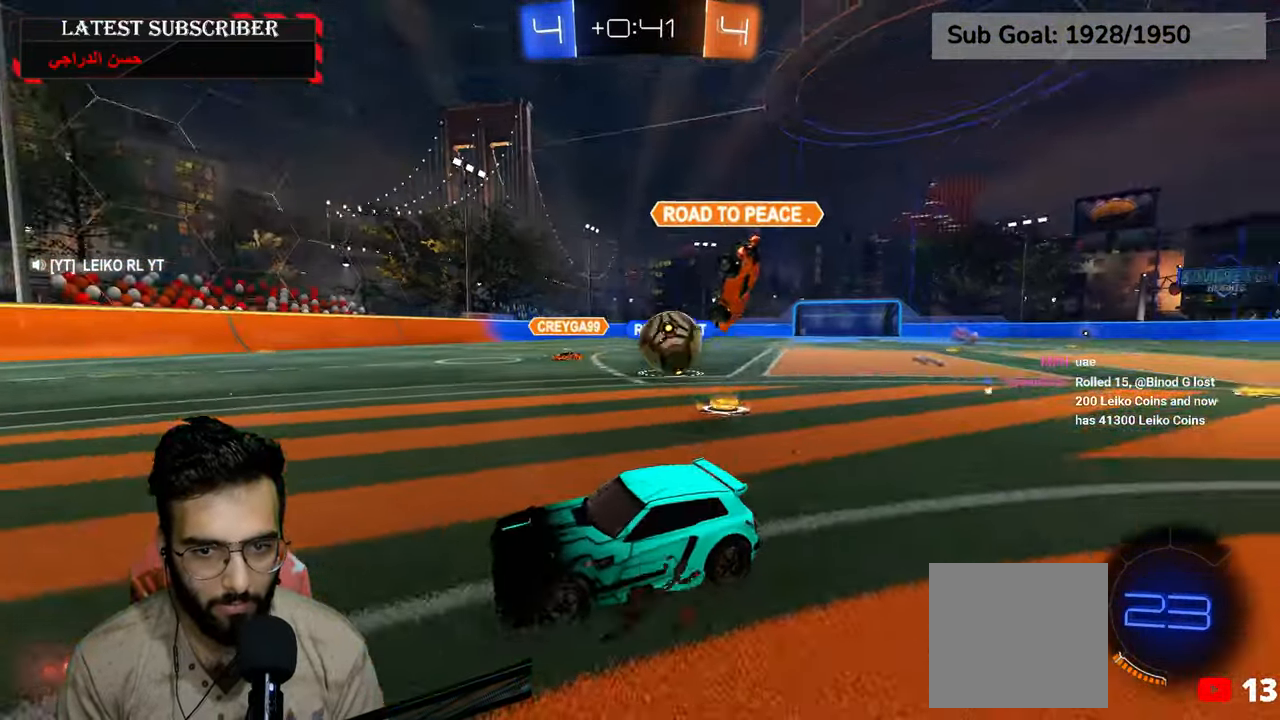
{"dt_ms": 500, "buttons": ["R1"], "left_stick": "center", "right_stick": "center", "events": [[84, "R1", "down"], [167, "left_stick", "center"]]}
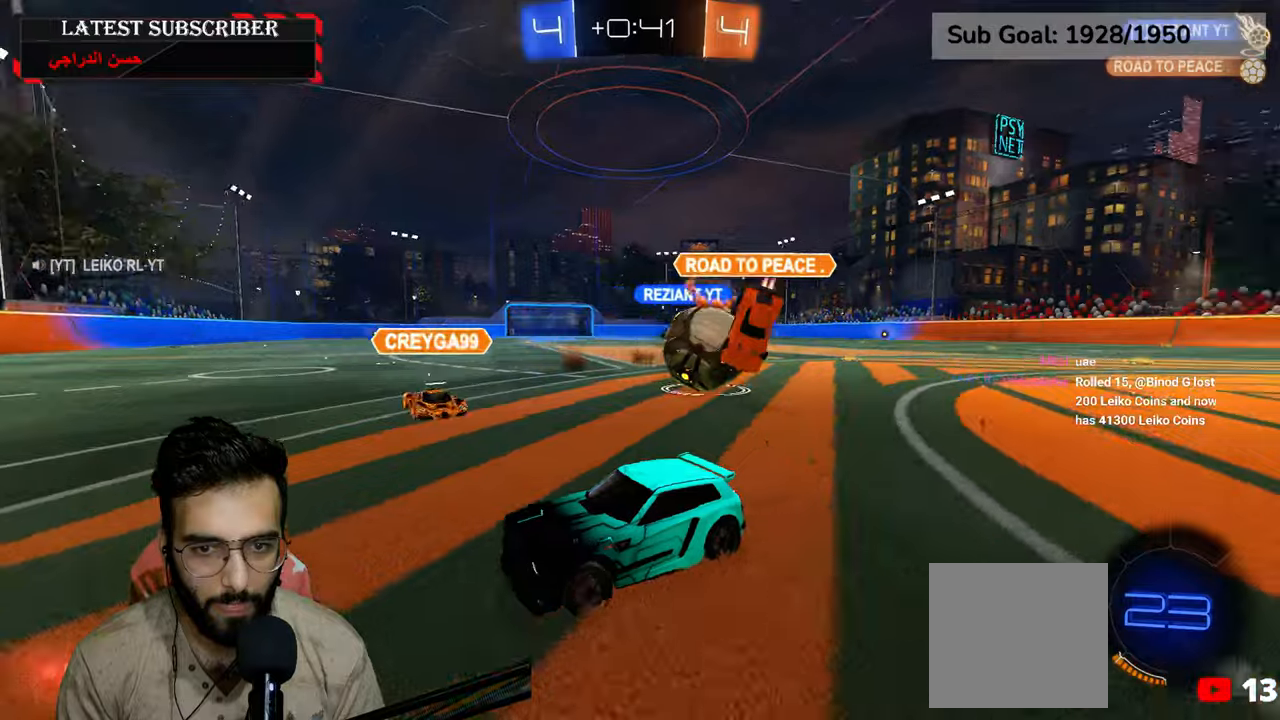
{"dt_ms": 500, "buttons": ["R1"], "left_stick": "down-right", "right_stick": "center", "events": [[167, "left_stick", "down-right"]]}
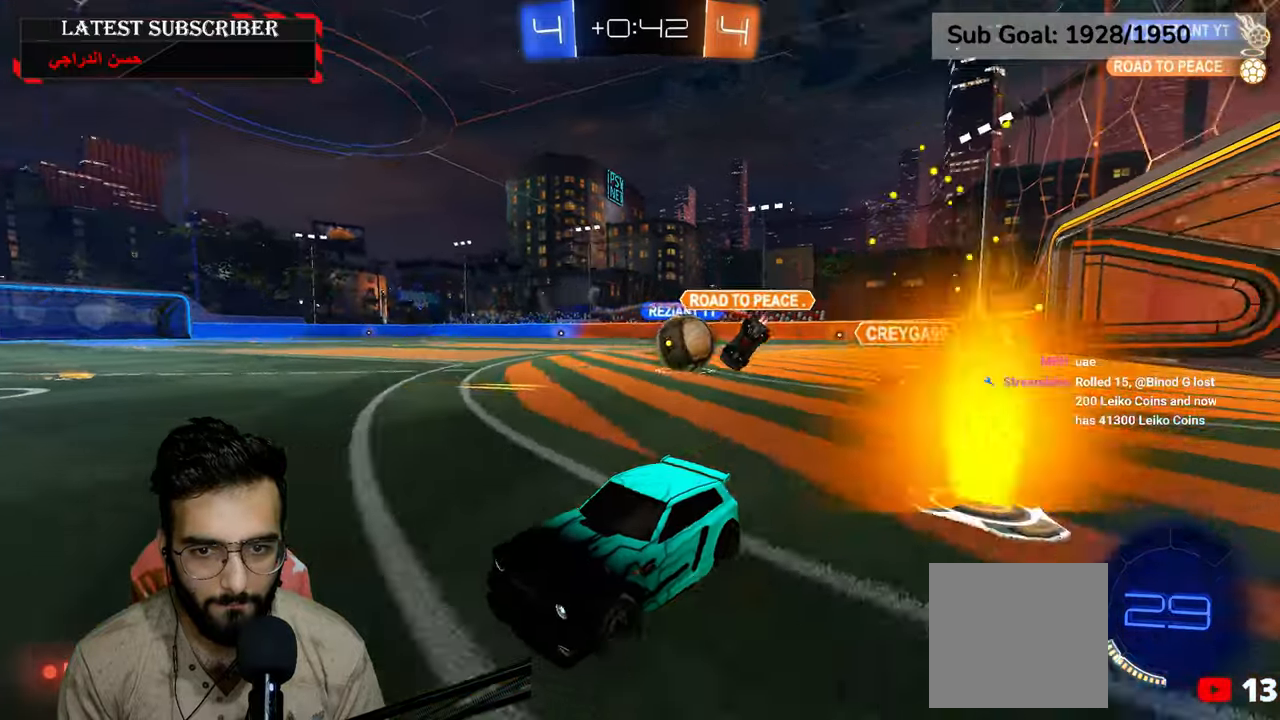
{"dt_ms": 500, "buttons": ["R1"], "left_stick": "down-right", "right_stick": "center", "events": [[34, "B", "down"], [117, "B", "up"]]}
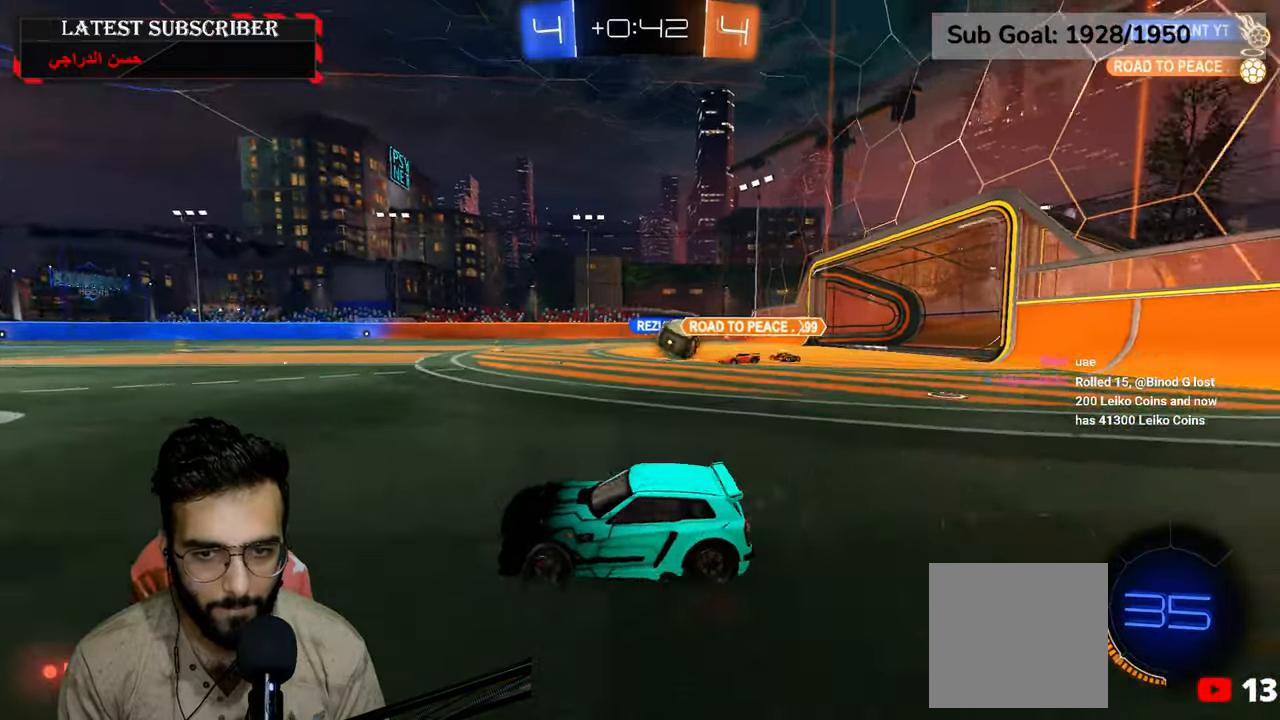
{"dt_ms": 500, "buttons": ["R1"], "left_stick": "center", "right_stick": "center", "events": [[167, "left_stick", "center"]]}
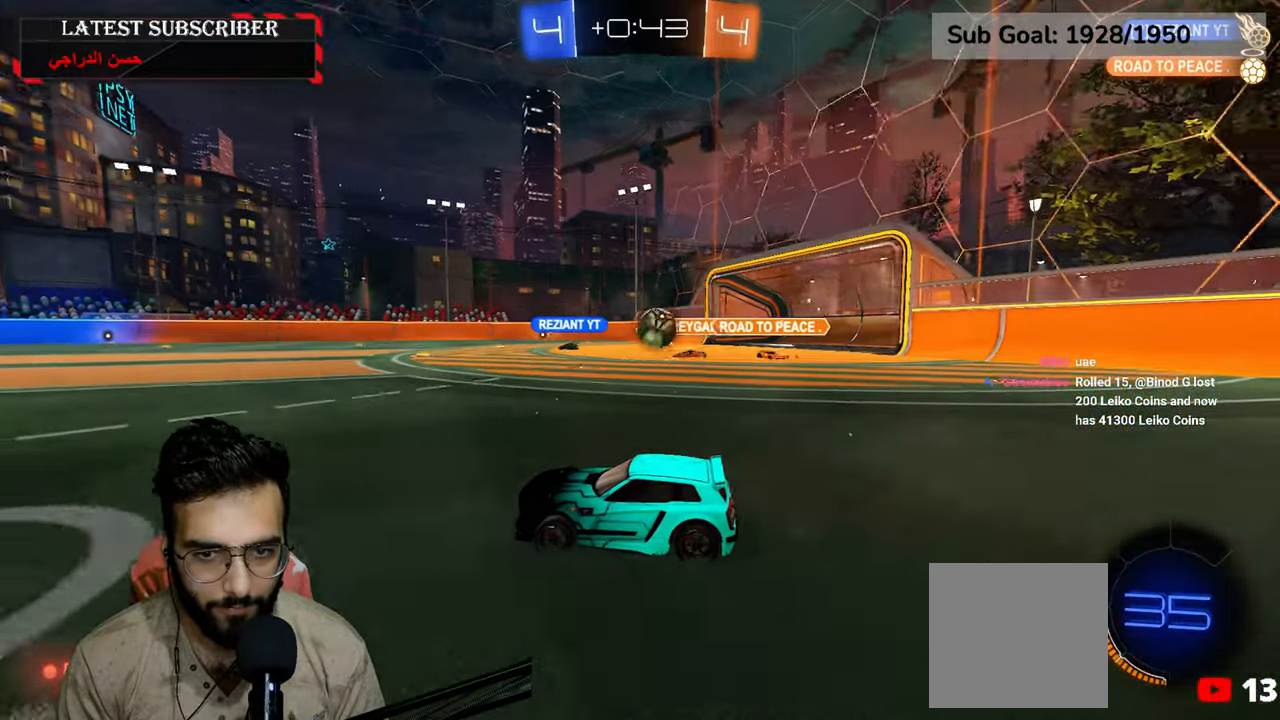
{"dt_ms": 500, "buttons": ["R1"], "left_stick": "down-left", "right_stick": "center", "events": [[200, "left_stick", "down-right"], [434, "left_stick", "down-left"]]}
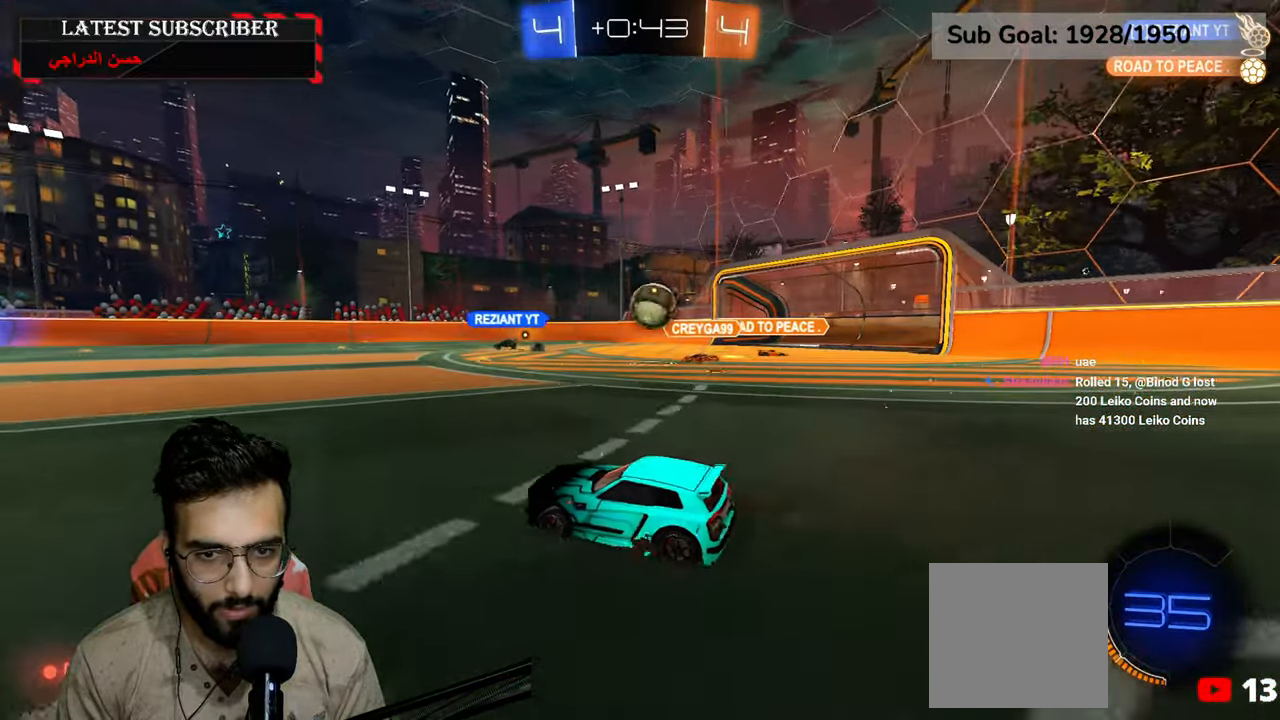
{"dt_ms": 500, "buttons": ["R1"], "left_stick": "center", "right_stick": "center", "events": [[150, "left_stick", "center"]]}
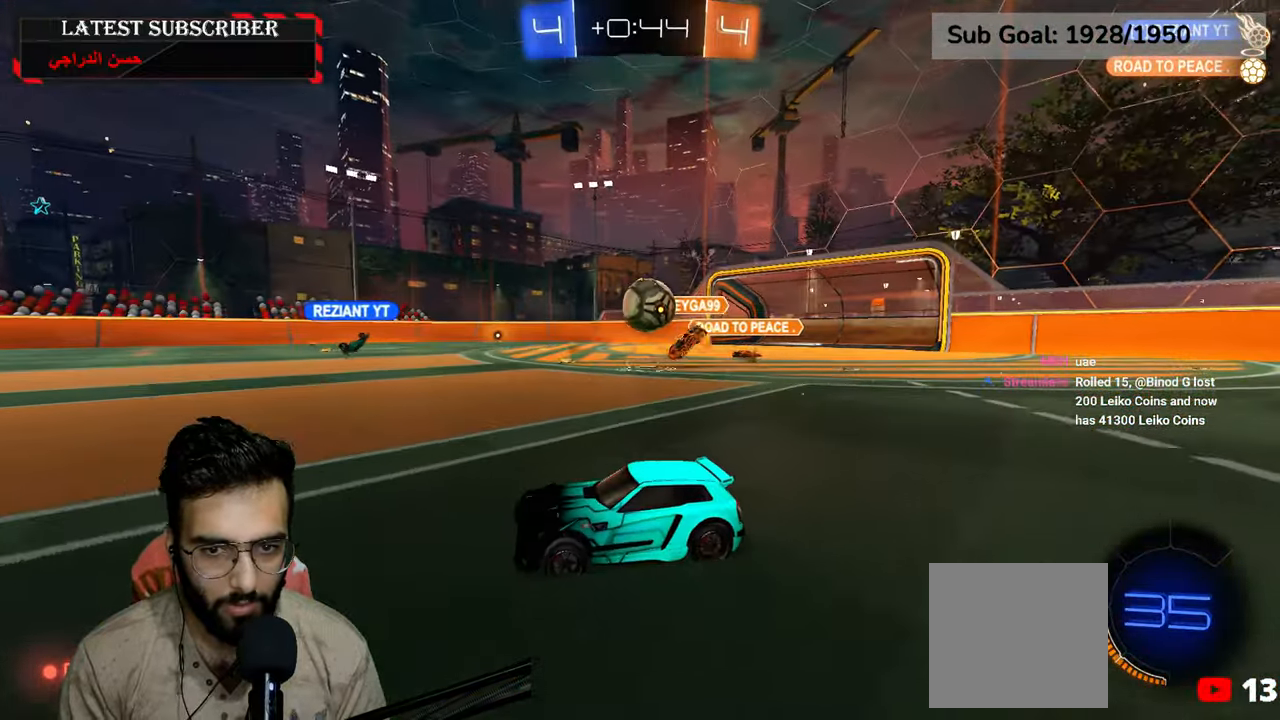
{"dt_ms": 500, "buttons": ["R1", "R2"], "left_stick": "down-left", "right_stick": "center", "events": [[84, "left_stick", "down-right"], [317, "R2", "down"], [334, "left_stick", "down-left"]]}
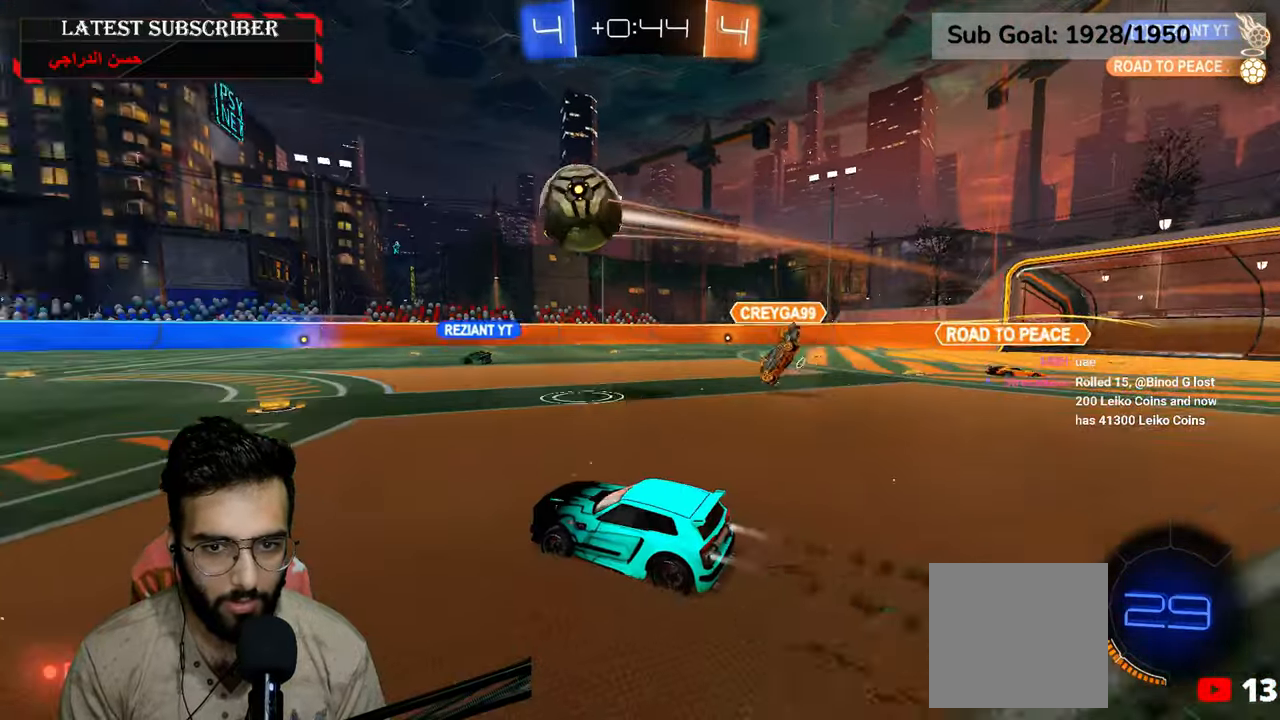
{"dt_ms": 500, "buttons": ["R1", "R2"], "left_stick": "center", "right_stick": "center", "events": [[200, "left_stick", "center"]]}
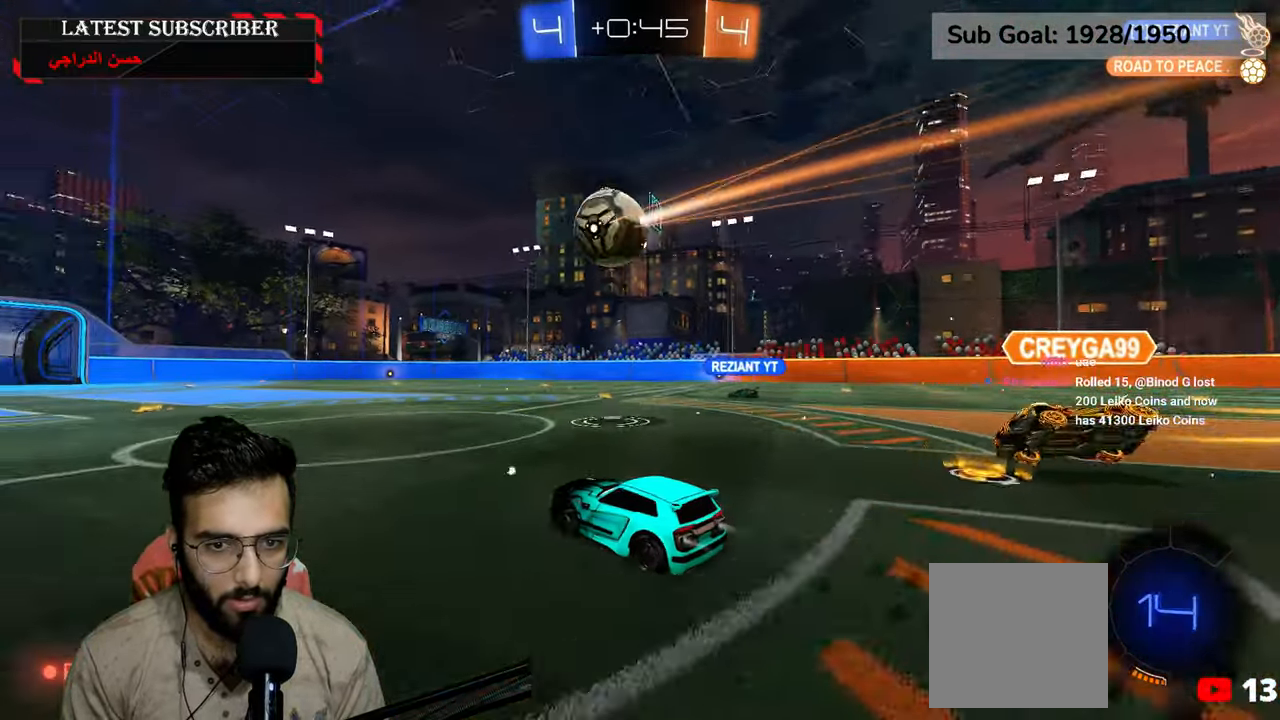
{"dt_ms": 500, "buttons": ["R1"], "left_stick": "left", "right_stick": "center", "events": [[317, "R2", "up"], [450, "left_stick", "left"]]}
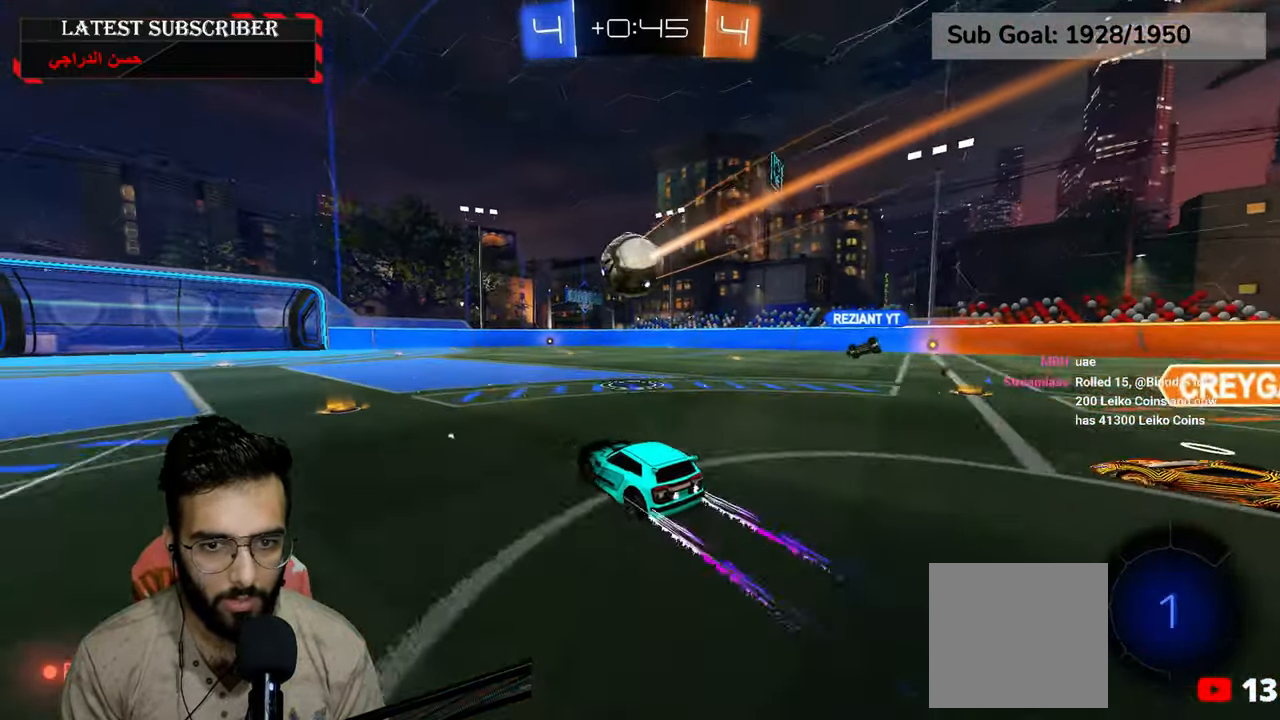
{"dt_ms": 500, "buttons": ["Y", "R1", "R2"], "left_stick": "center", "right_stick": "center", "events": [[334, "R2", "down"], [450, "Y", "down"], [450, "left_stick", "center"]]}
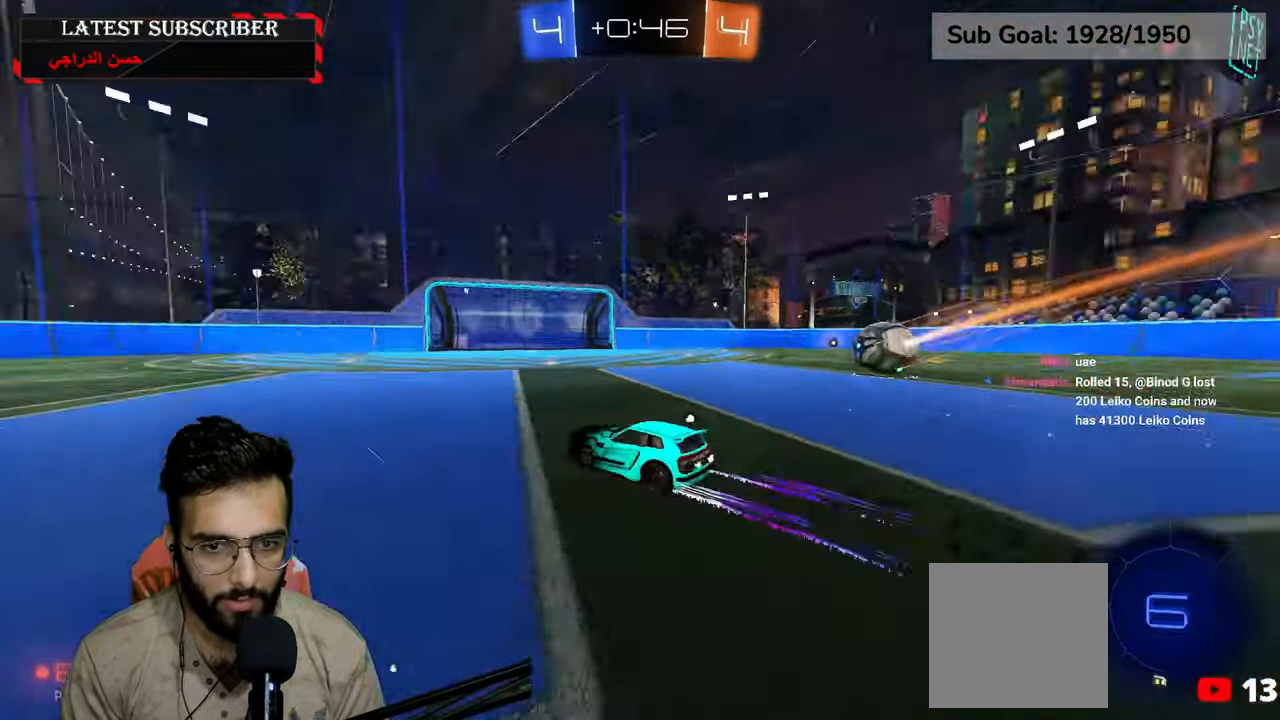
{"dt_ms": 500, "buttons": ["R1"], "left_stick": "center", "right_stick": "center", "events": [[67, "Y", "up"], [200, "left_stick", "left"], [234, "R2", "up"], [300, "left_stick", "center"]]}
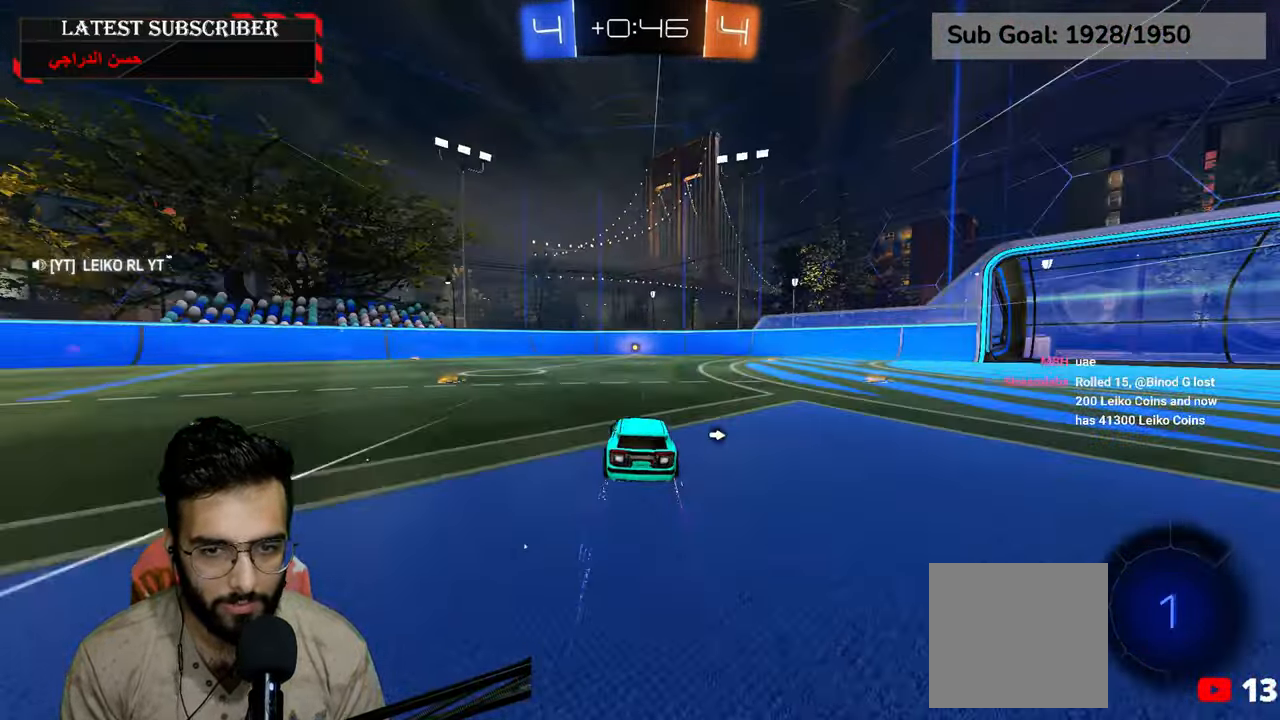
{"dt_ms": 500, "buttons": ["R1"], "left_stick": "center", "right_stick": "center", "events": [[200, "left_stick", "left"], [217, "R2", "down"], [284, "left_stick", "center"], [434, "R2", "up"]]}
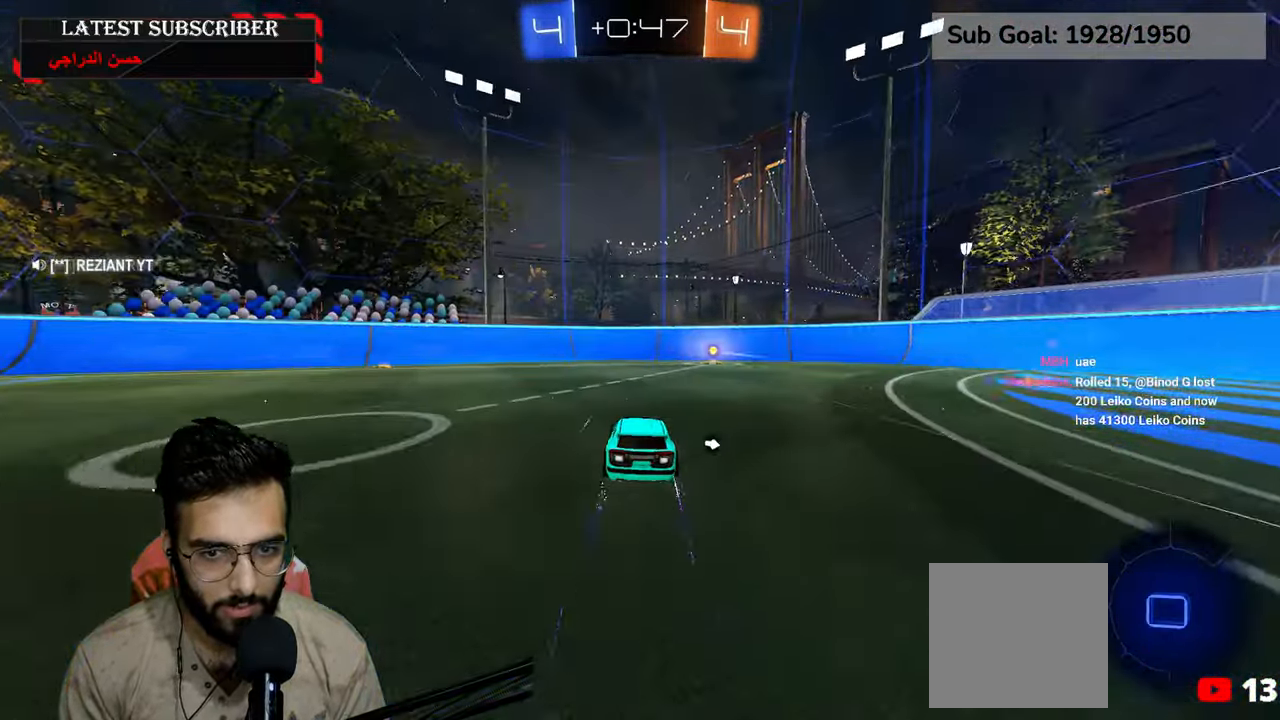
{"dt_ms": 500, "buttons": ["B", "R1"], "left_stick": "down-right", "right_stick": "center", "events": [[34, "Y", "down"], [150, "Y", "up"], [317, "left_stick", "down-right"], [434, "left_stick", "center"], [500, "B", "down"], [500, "left_stick", "down-right"]]}
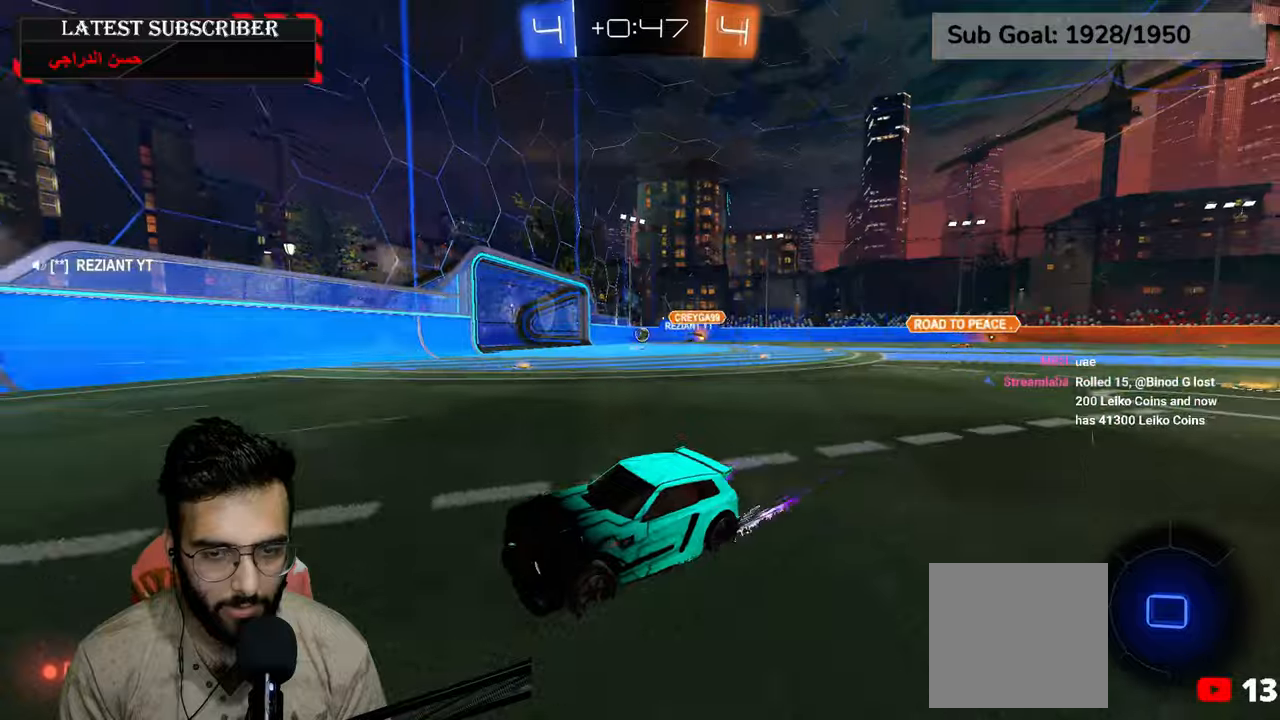
{"dt_ms": 500, "buttons": ["R1"], "left_stick": "down-right", "right_stick": "center", "events": [[100, "B", "up"], [200, "B", "down"], [284, "B", "up"]]}
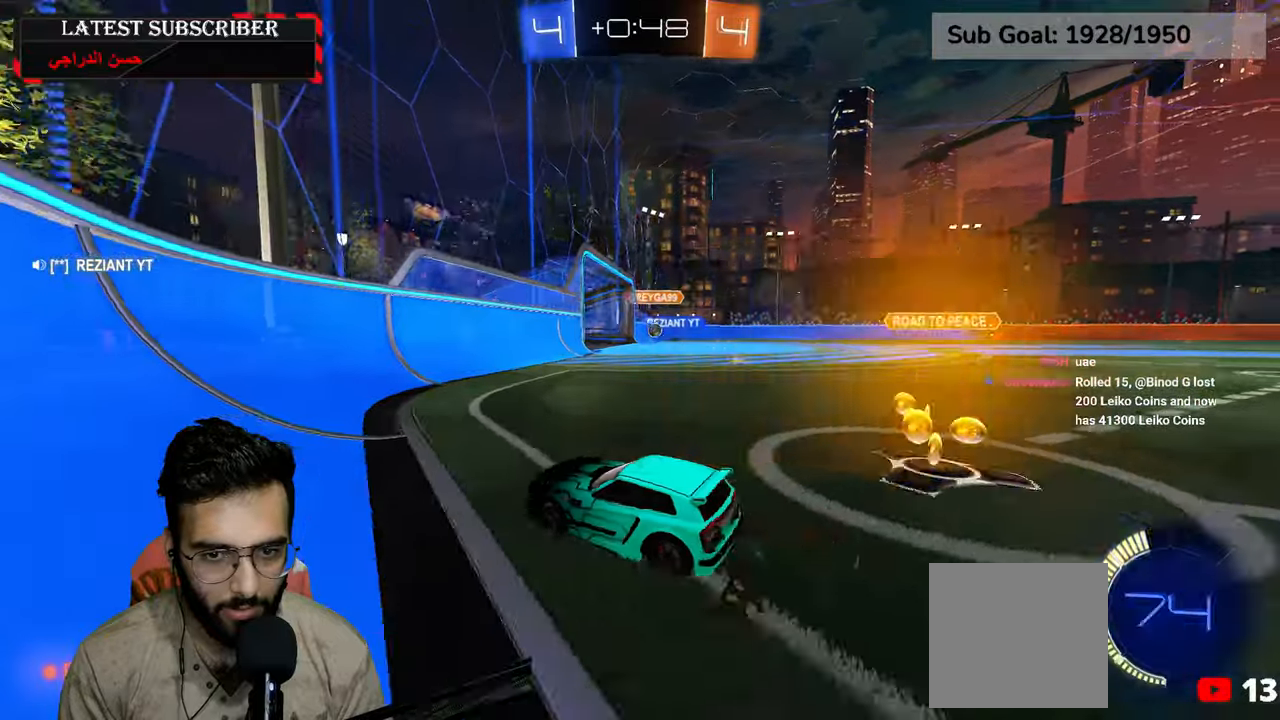
{"dt_ms": 500, "buttons": ["R1", "R2"], "left_stick": "down-right", "right_stick": "center", "events": [[334, "R2", "down"]]}
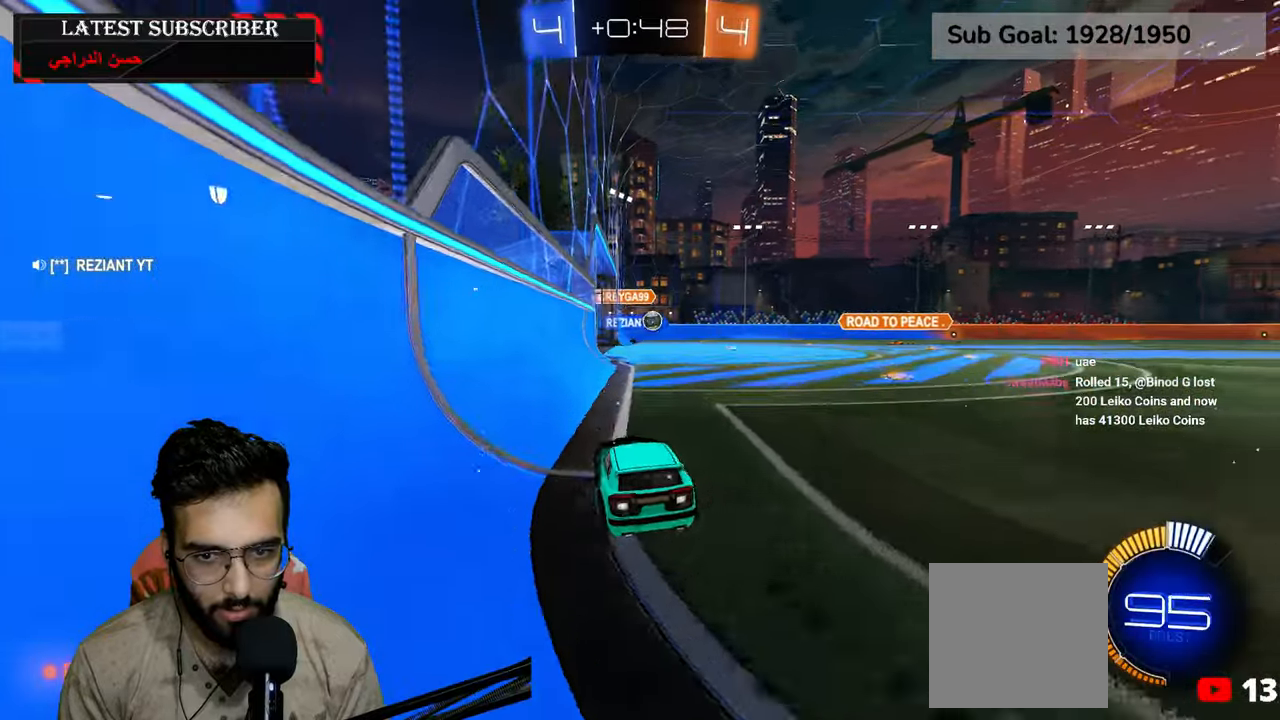
{"dt_ms": 500, "buttons": ["R1"], "left_stick": "center", "right_stick": "center", "events": [[67, "left_stick", "center"], [200, "R2", "up"], [300, "left_stick", "down-right"], [500, "left_stick", "center"]]}
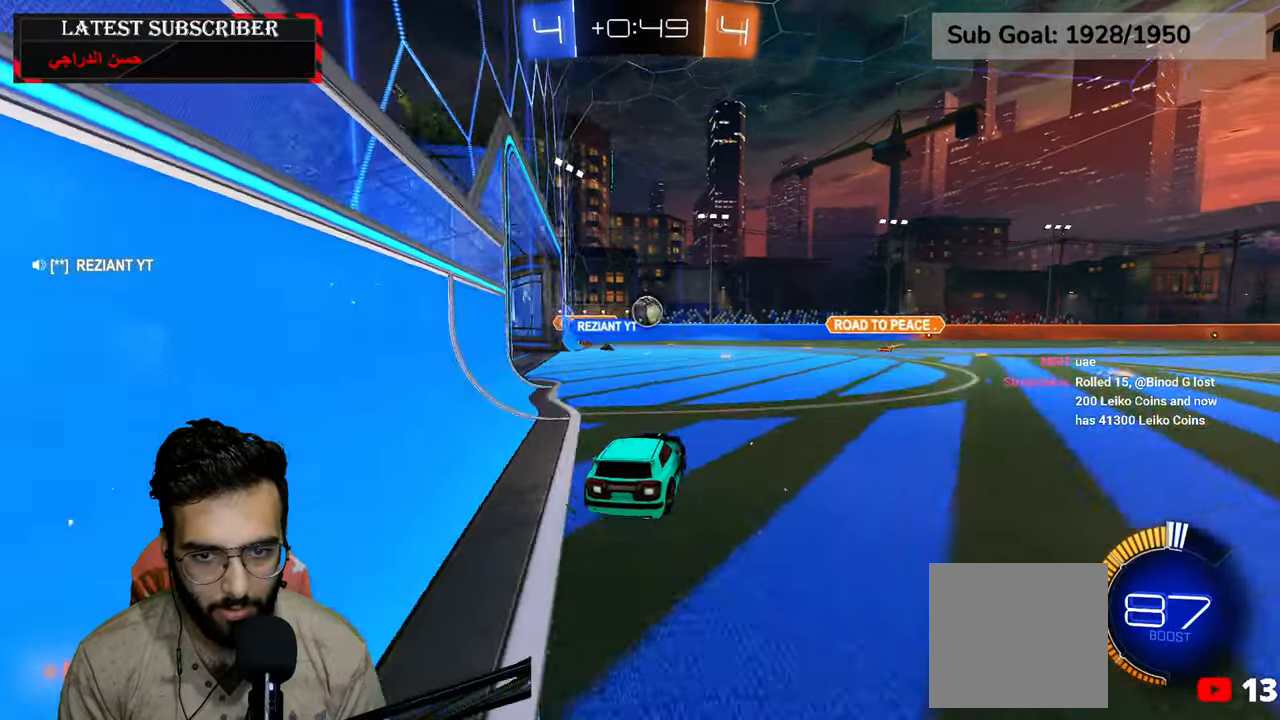
{"dt_ms": 500, "buttons": ["R1", "R2"], "left_stick": "down-right", "right_stick": "center", "events": [[250, "R2", "down"], [350, "A", "down"], [417, "A", "up"], [434, "left_stick", "down-right"]]}
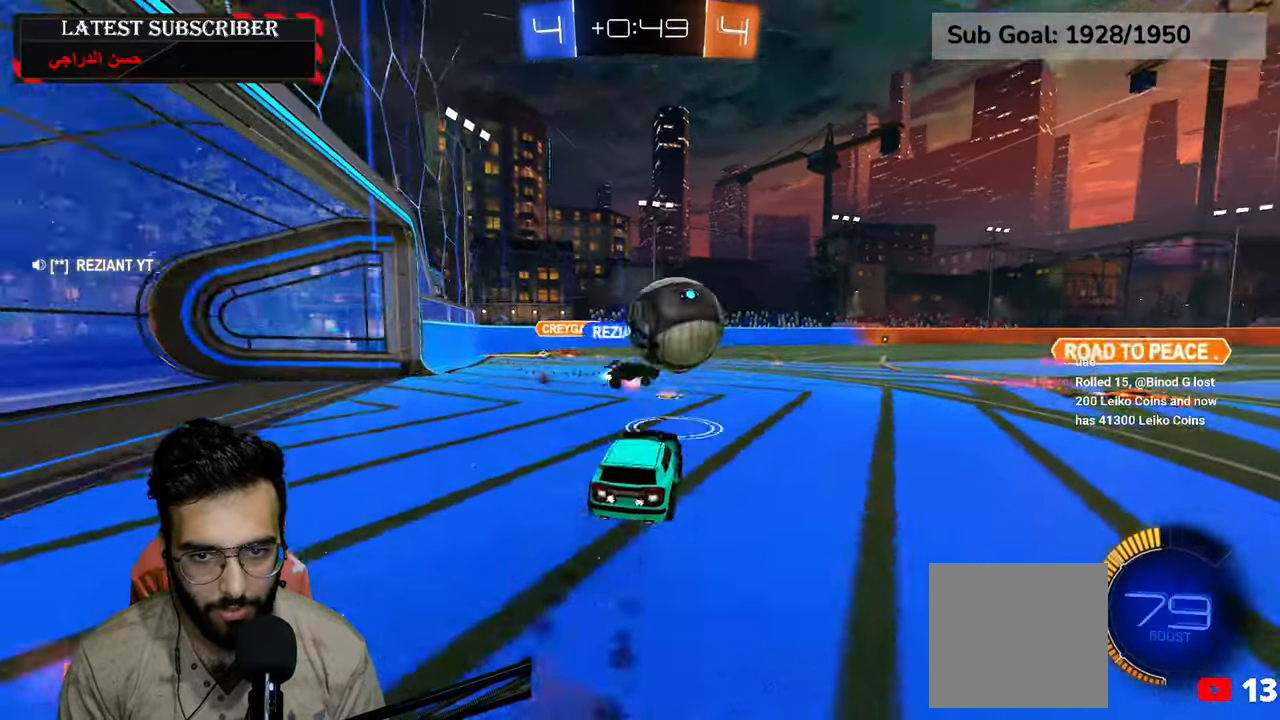
{"dt_ms": 500, "buttons": ["L2"], "left_stick": "up-left", "right_stick": "center", "events": [[50, "L2", "down"], [84, "A", "down"], [100, "left_stick", "up-right"], [200, "left_stick", "center"], [217, "A", "up"], [267, "R1", "up"], [284, "R2", "up"], [284, "left_stick", "down-left"], [500, "left_stick", "up-left"]]}
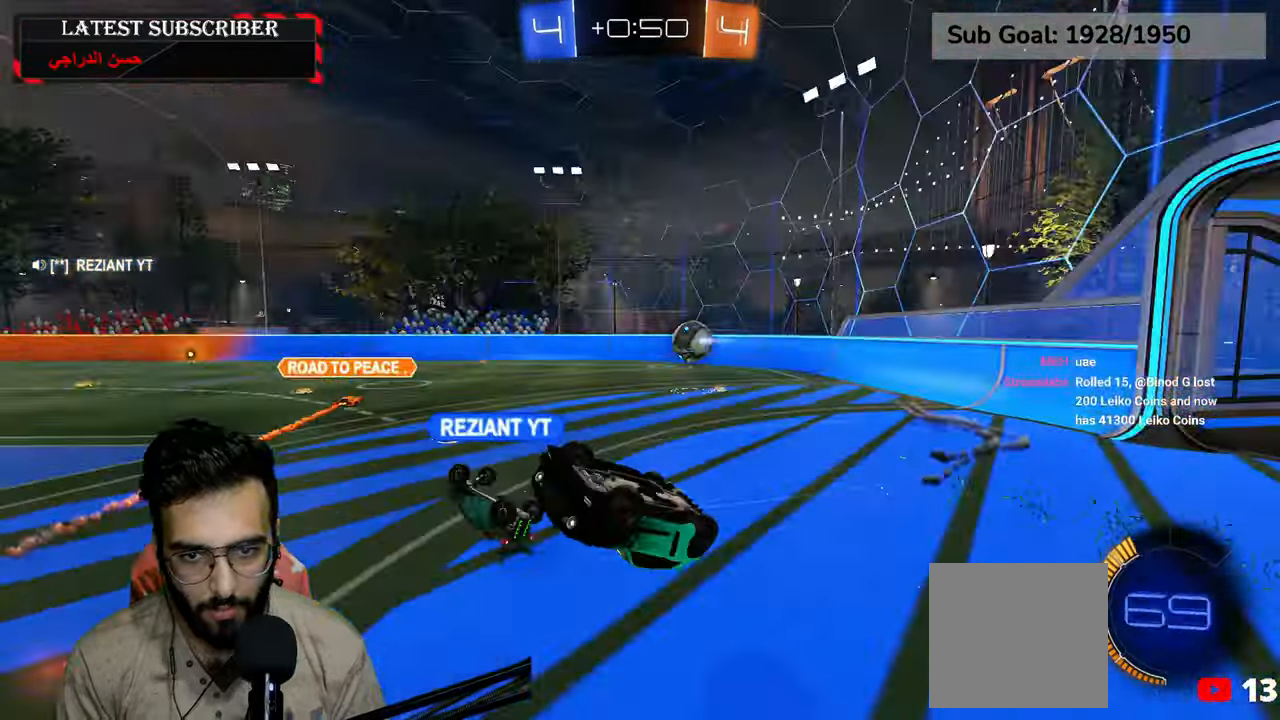
{"dt_ms": 500, "buttons": ["R1"], "left_stick": "left", "right_stick": "center", "events": [[117, "left_stick", "center"], [200, "left_stick", "up-right"], [234, "L2", "up"], [250, "left_stick", "center"], [300, "R1", "down"], [434, "left_stick", "up-left"], [500, "left_stick", "left"]]}
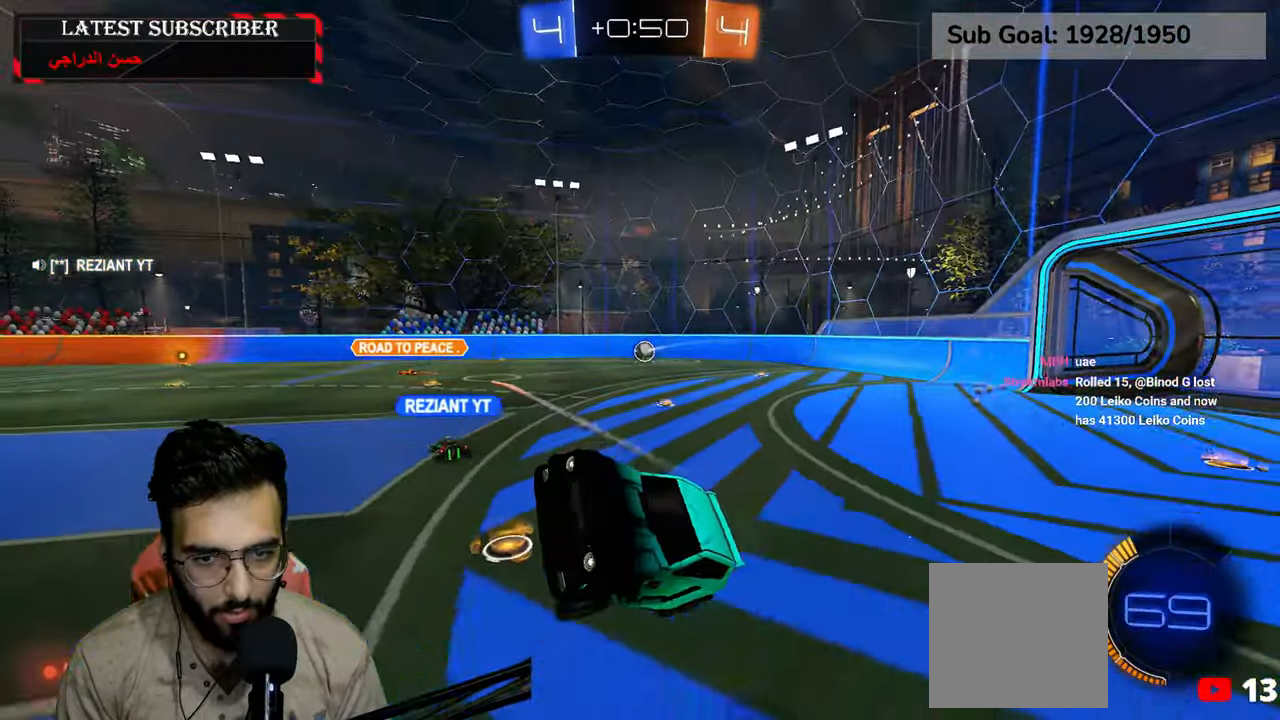
{"dt_ms": 500, "buttons": ["R1"], "left_stick": "center", "right_stick": "center", "events": [[284, "left_stick", "center"]]}
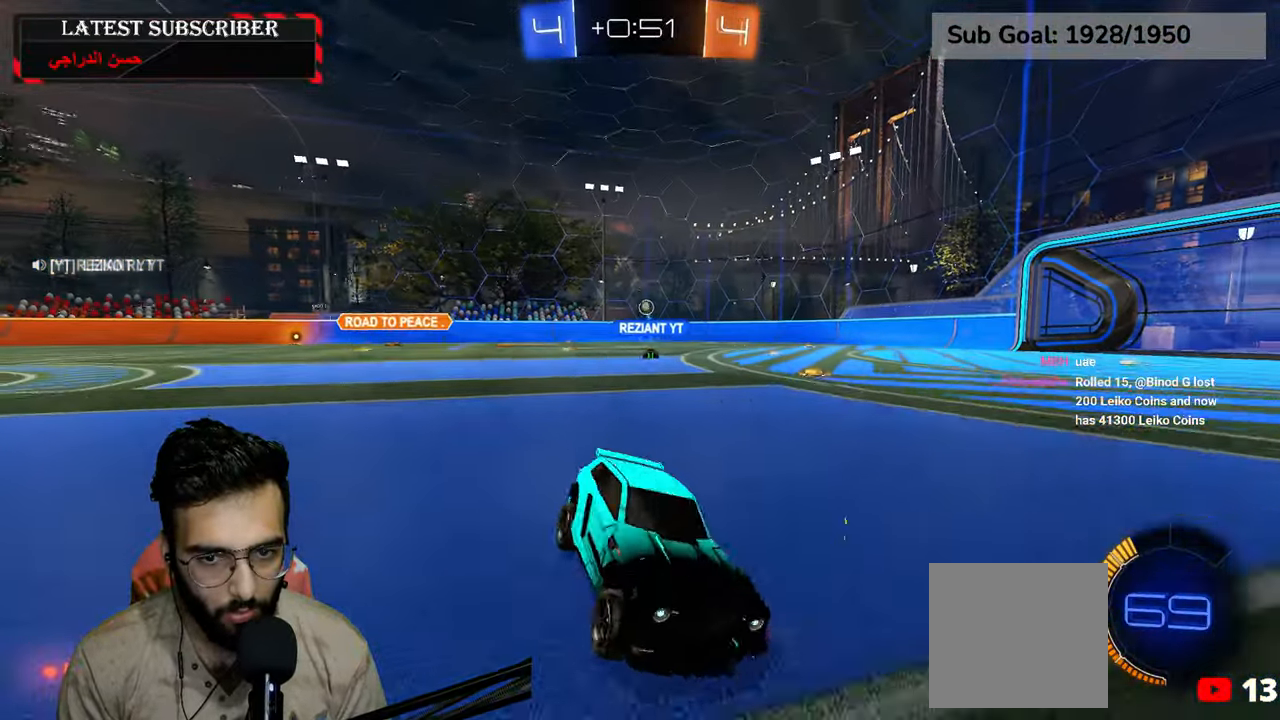
{"dt_ms": 500, "buttons": ["R1"], "left_stick": "left", "right_stick": "center", "events": [[284, "left_stick", "left"]]}
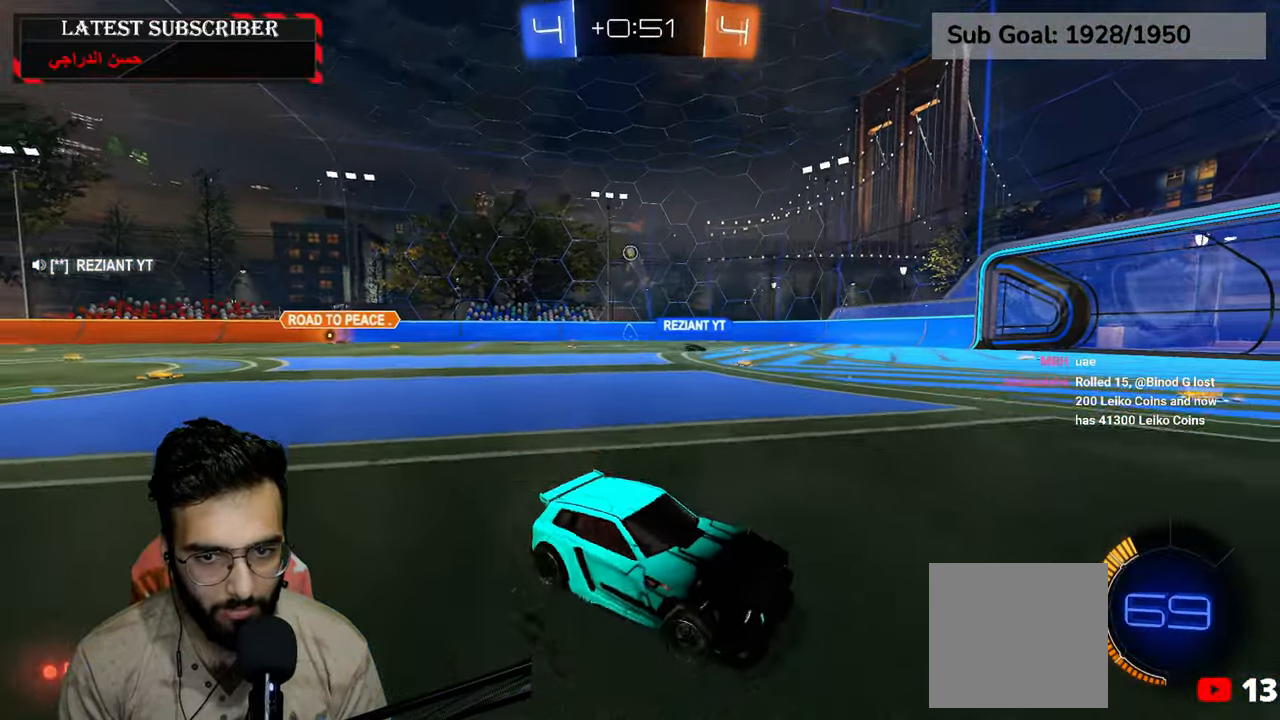
{"dt_ms": 500, "buttons": ["R1"], "left_stick": "left", "right_stick": "center", "events": []}
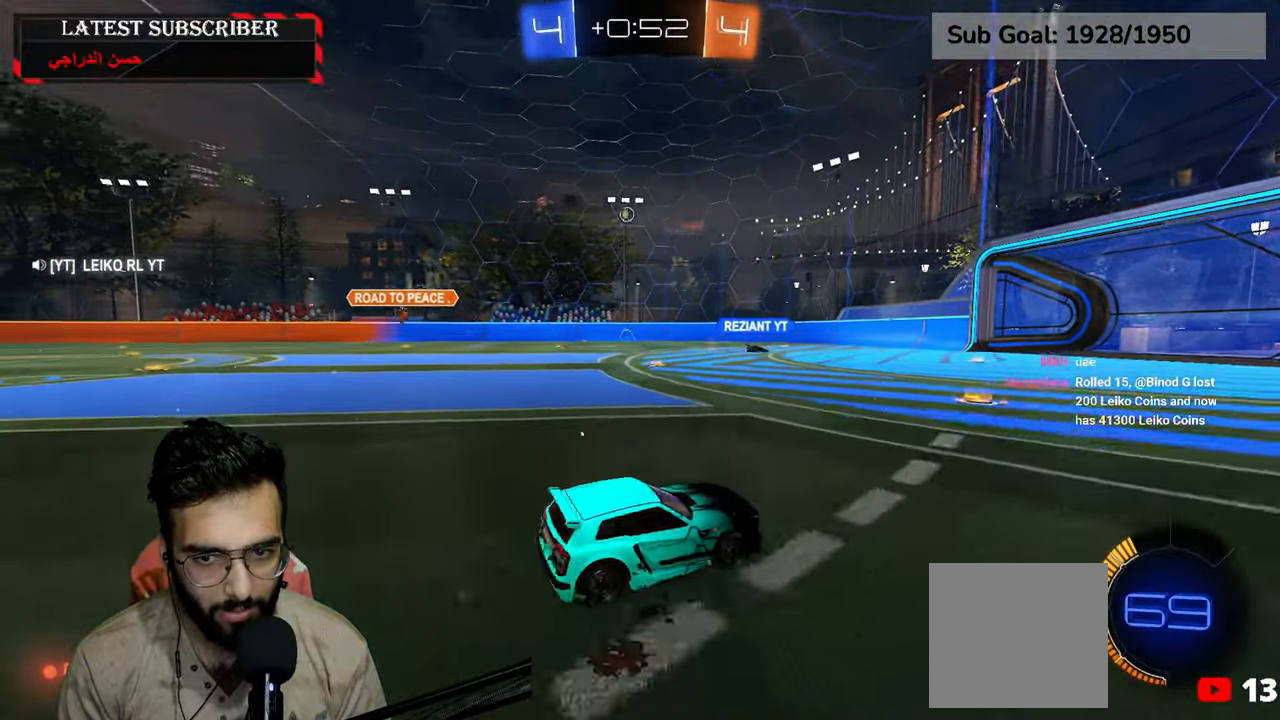
{"dt_ms": 500, "buttons": ["R1"], "left_stick": "down-right", "right_stick": "center", "events": [[84, "left_stick", "center"], [417, "left_stick", "down-right"]]}
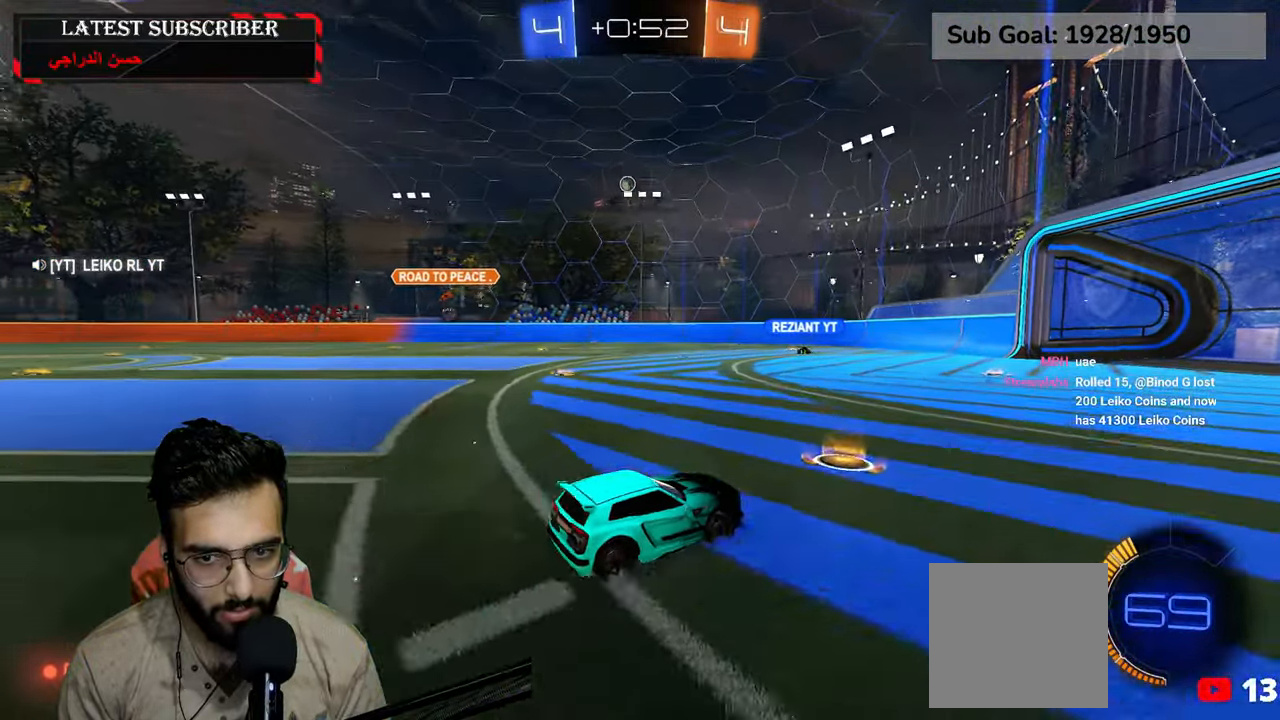
{"dt_ms": 500, "buttons": ["R1"], "left_stick": "center", "right_stick": "center", "events": [[384, "left_stick", "center"]]}
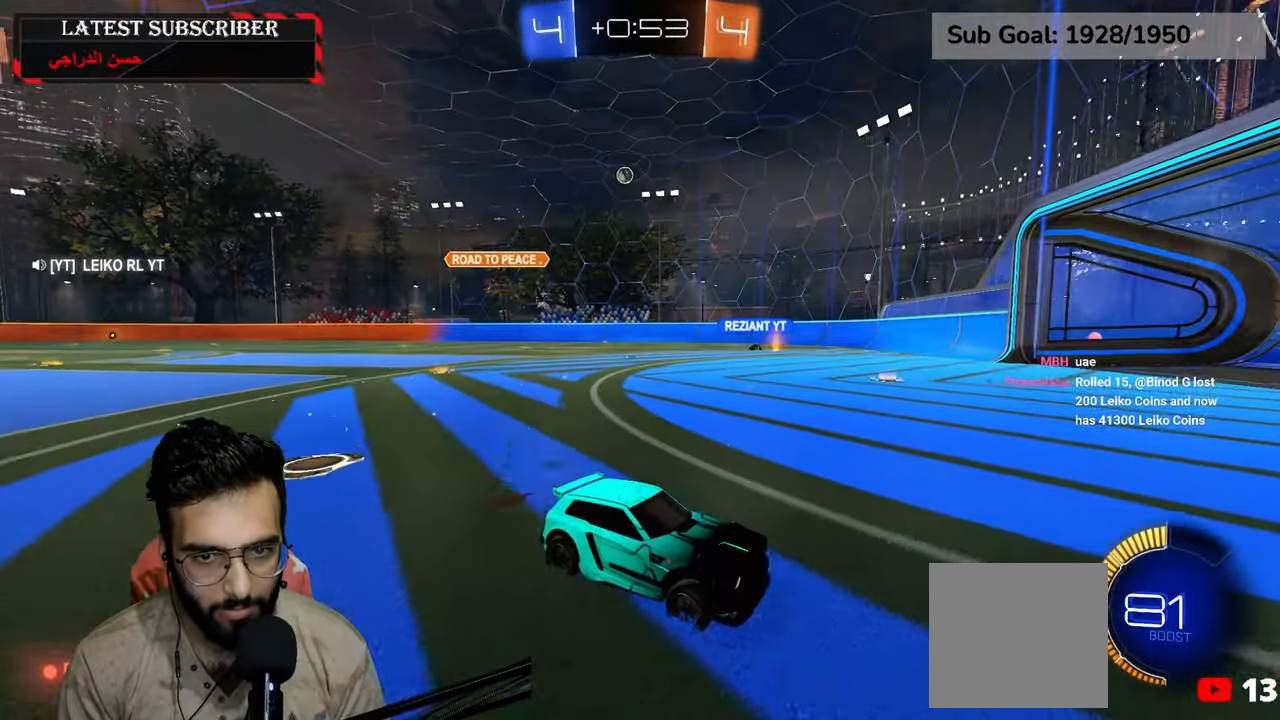
{"dt_ms": 1000, "buttons": ["R1"], "left_stick": "center", "right_stick": "center", "events": [[134, "left_stick", "left"], [600, "R1", "up"], [800, "left_stick", "center"], [950, "R1", "down"]]}